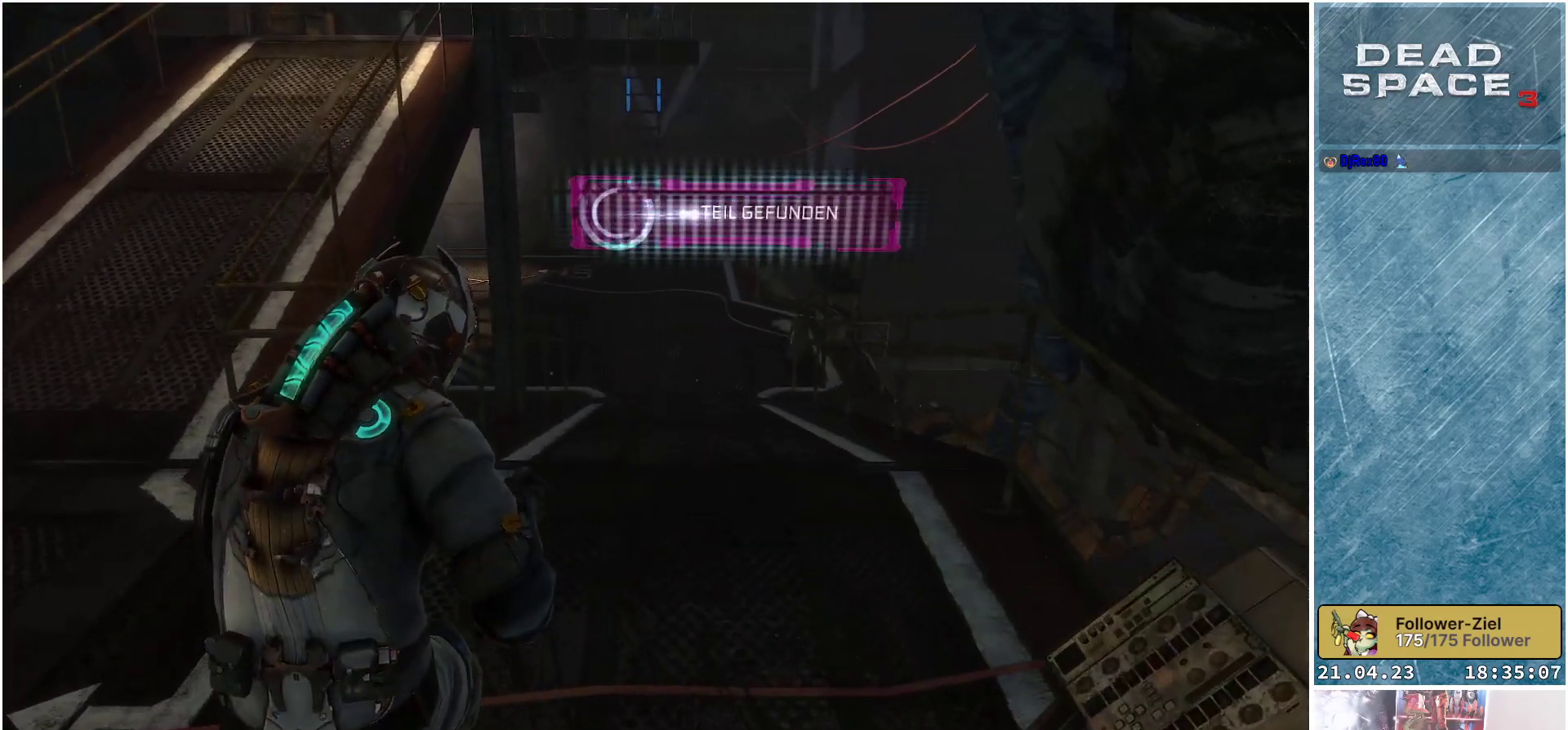
Gameplay with a controller (Xbox layout); each line is a JSON object with the inputs held at the frame after it. "events" lists button and stick changes between this image and that frame as [ms after this image, input, new state], when the widget could be followed in between.
{"buttons": [], "left_stick": "up-left", "right_stick": "center", "events": [[33, "left_stick", "left"], [233, "right_stick", "center"], [500, "left_stick", "up-left"]]}
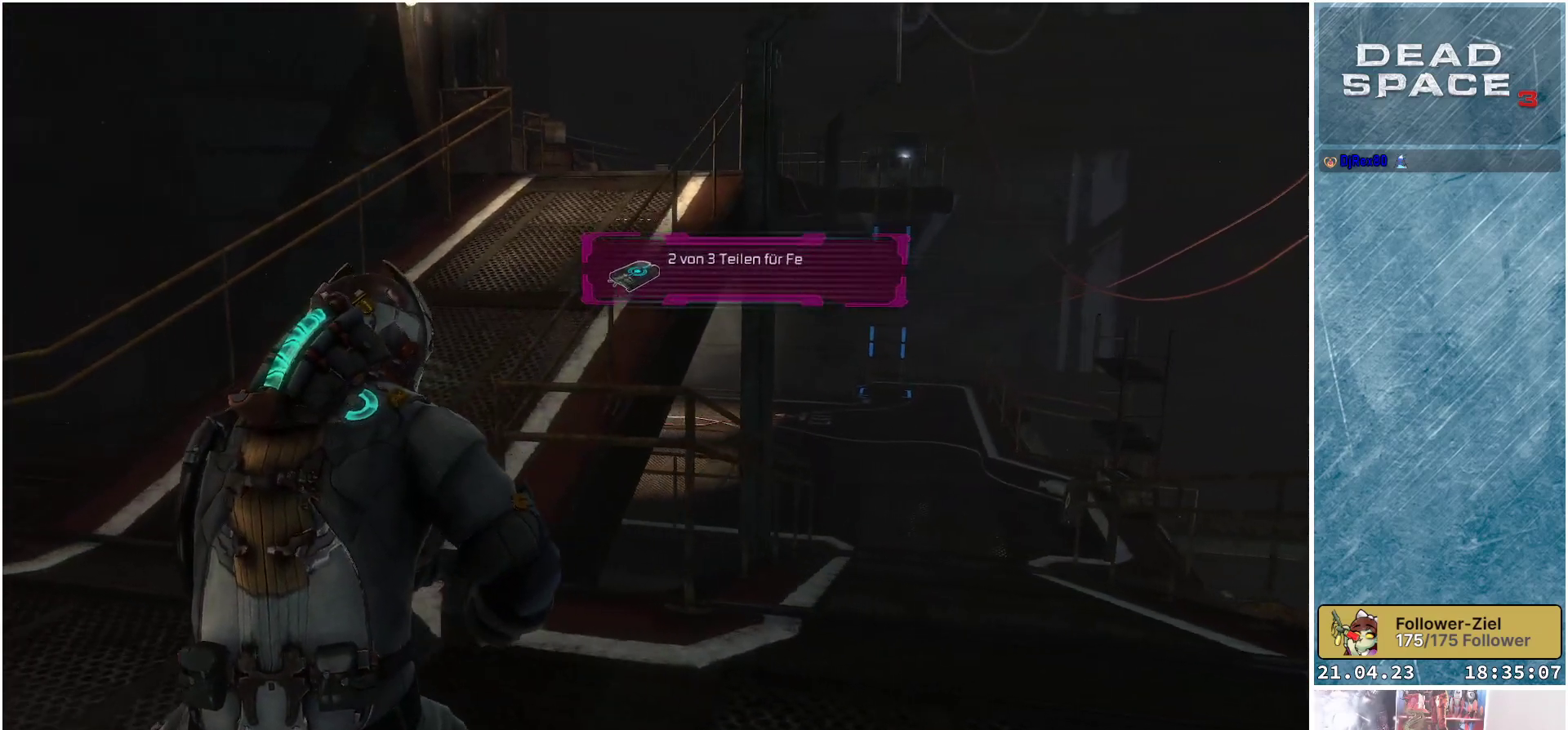
{"buttons": [], "left_stick": "up-left", "right_stick": "right", "events": [[433, "right_stick", "right"]]}
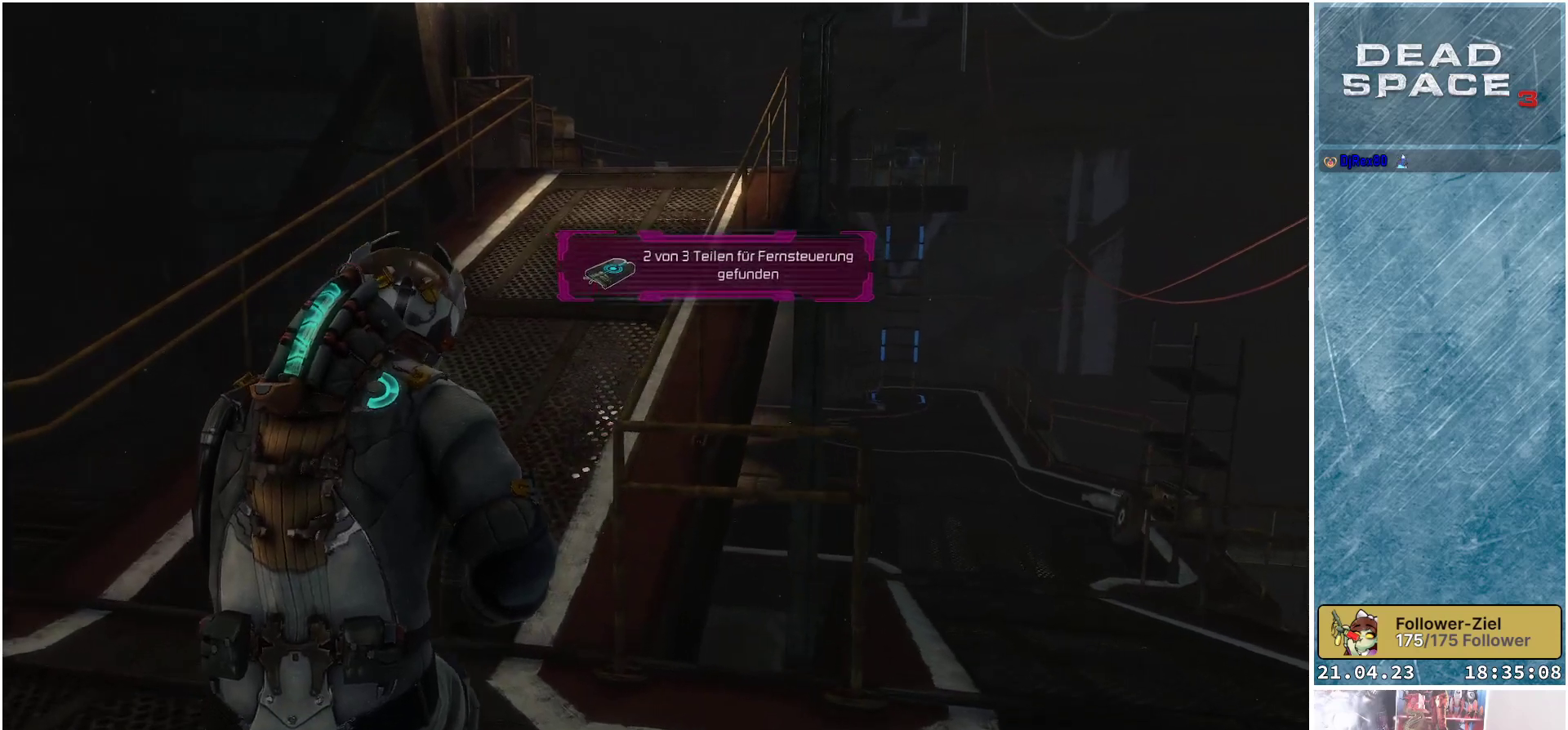
{"buttons": [], "left_stick": "up-left", "right_stick": "center", "events": [[167, "right_stick", "center"]]}
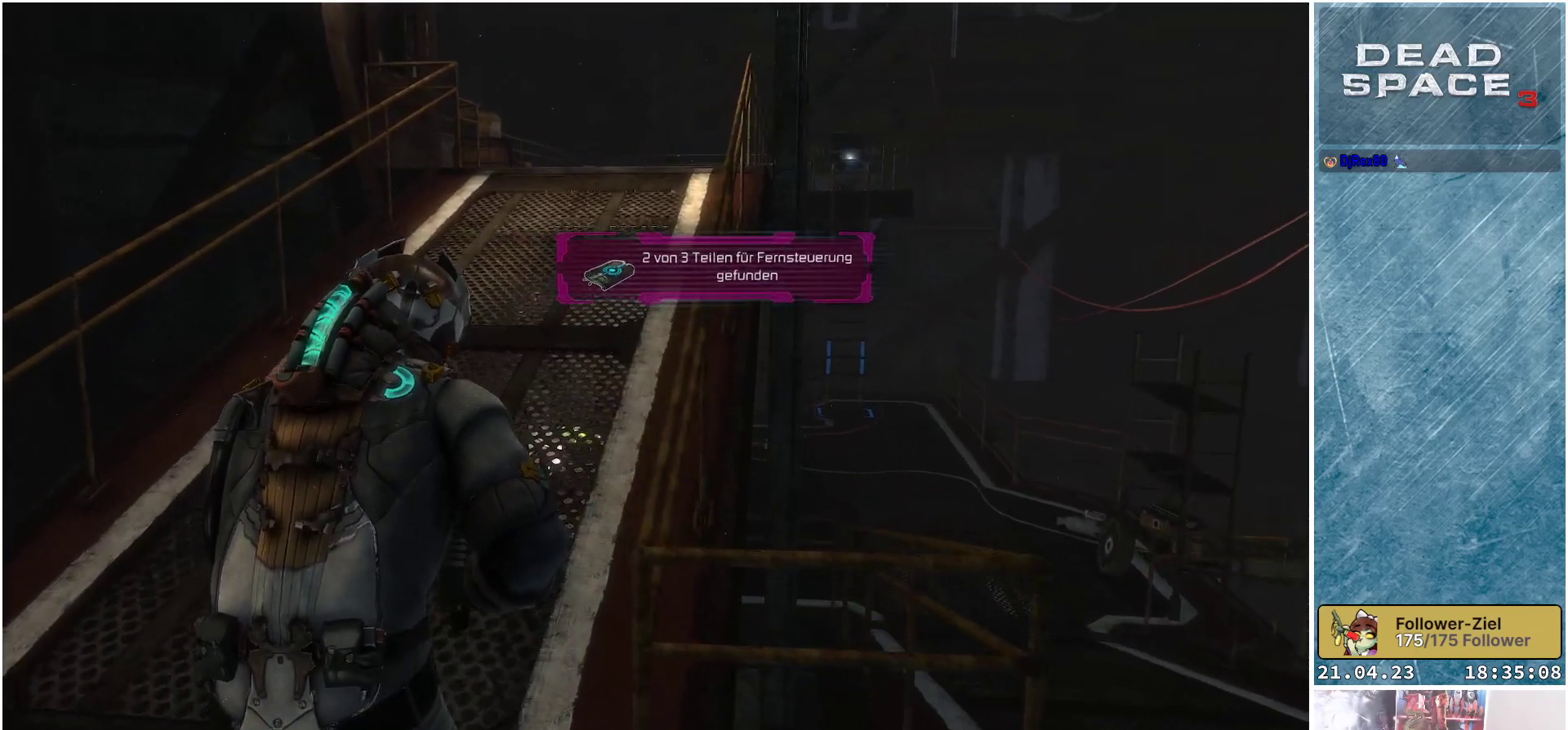
{"buttons": [], "left_stick": "up", "right_stick": "center", "events": [[83, "left_stick", "up"]]}
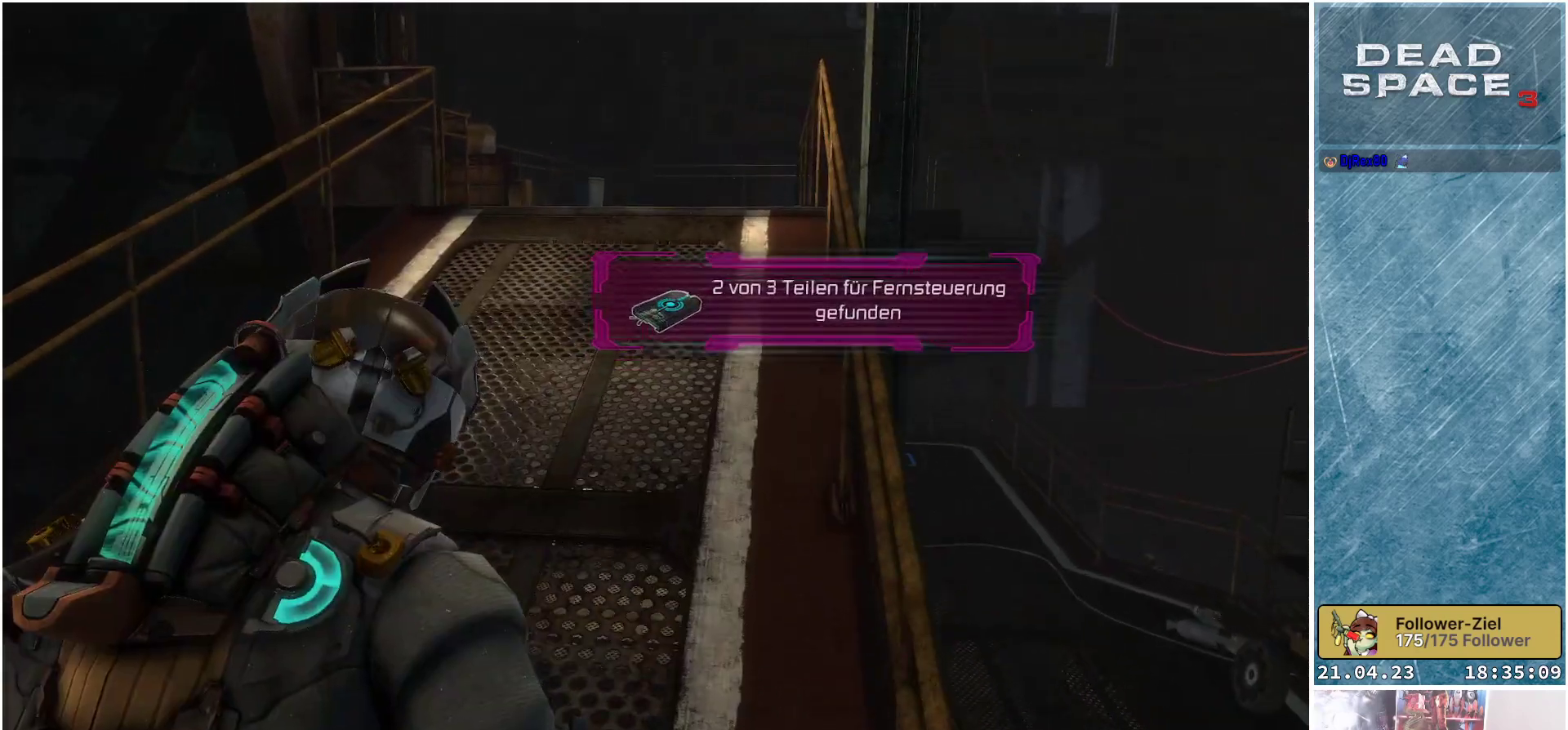
{"buttons": [], "left_stick": "up", "right_stick": "center", "events": []}
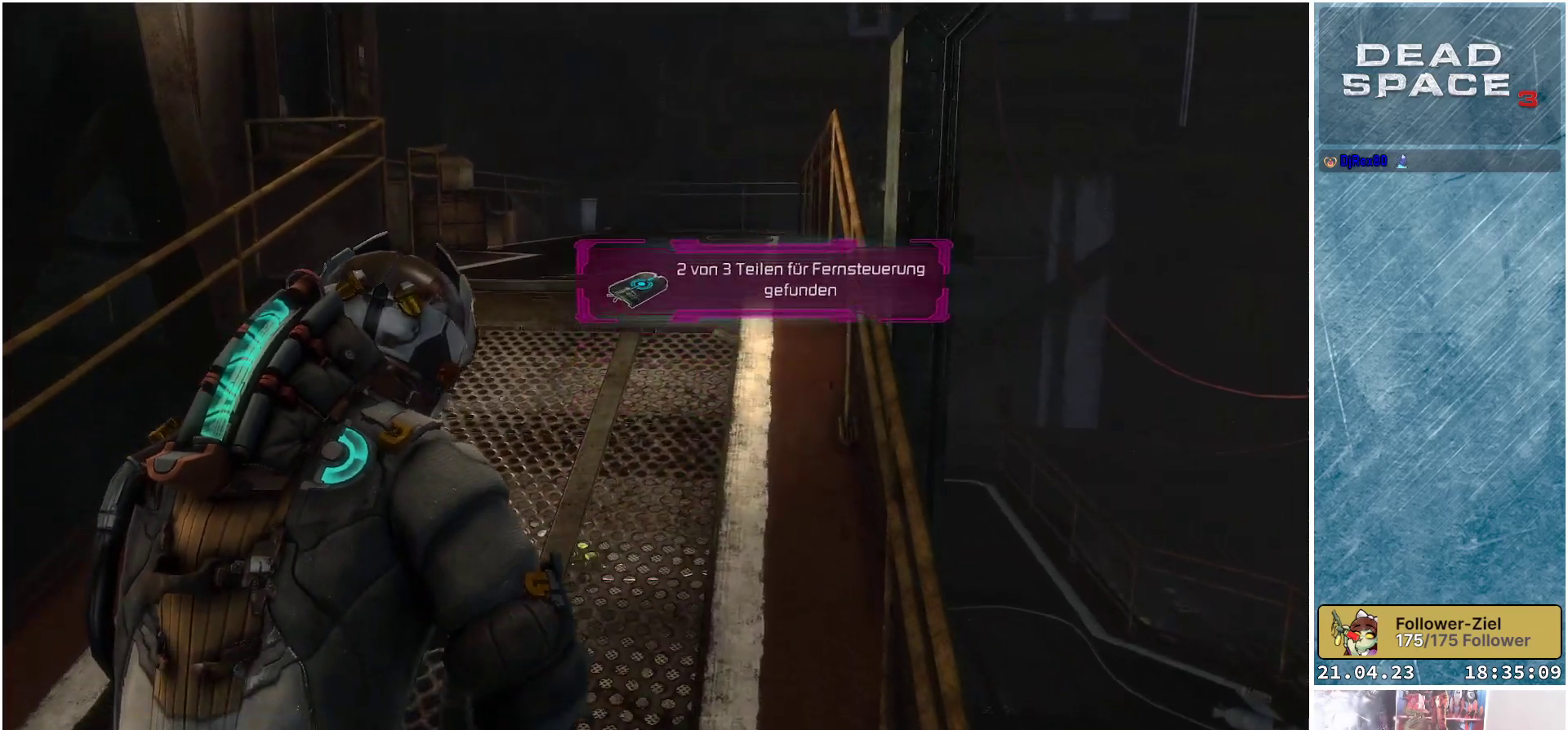
{"buttons": [], "left_stick": "up", "right_stick": "center", "events": [[317, "right_stick", "down"], [500, "right_stick", "center"]]}
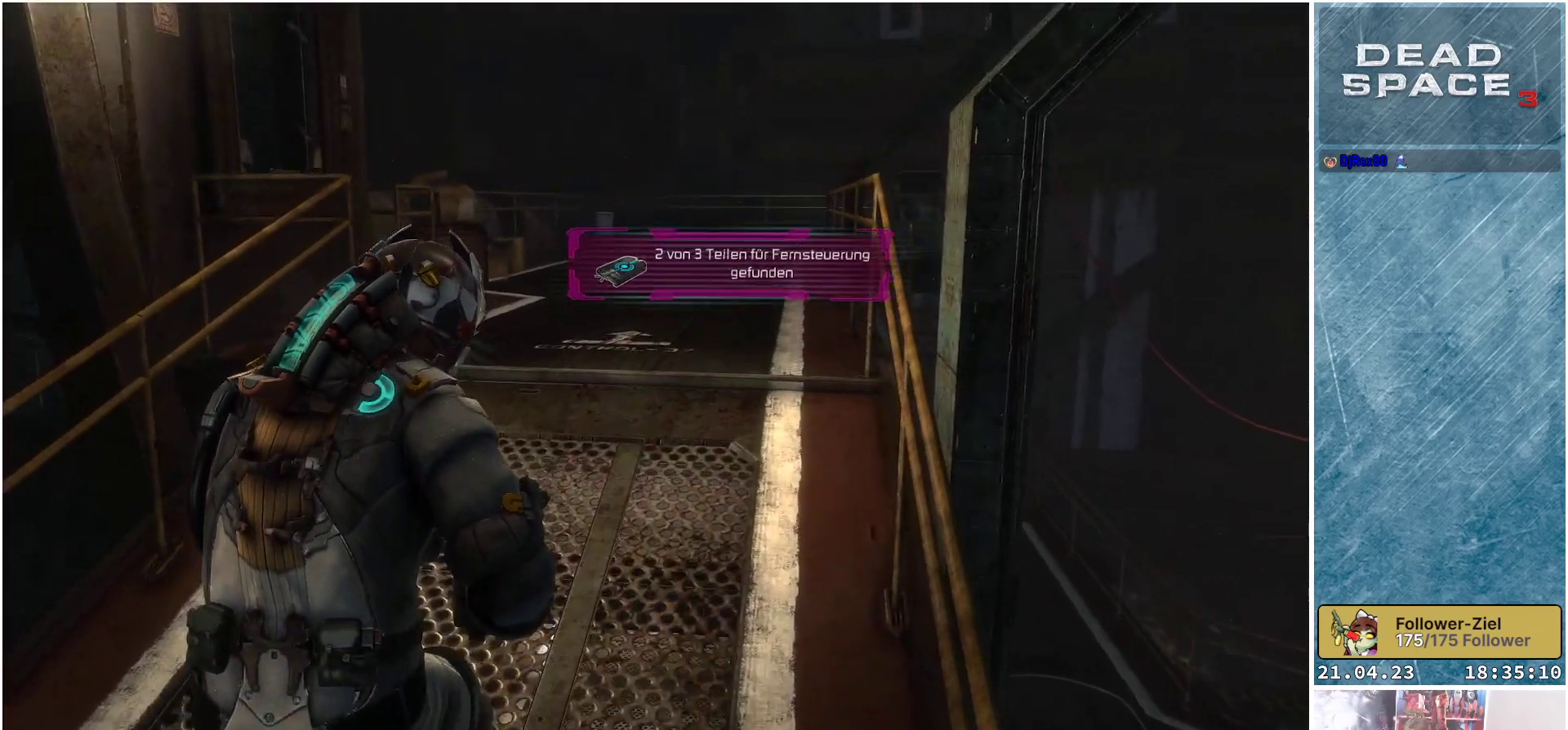
{"buttons": [], "left_stick": "up", "right_stick": "down-left", "events": [[233, "right_stick", "down-left"]]}
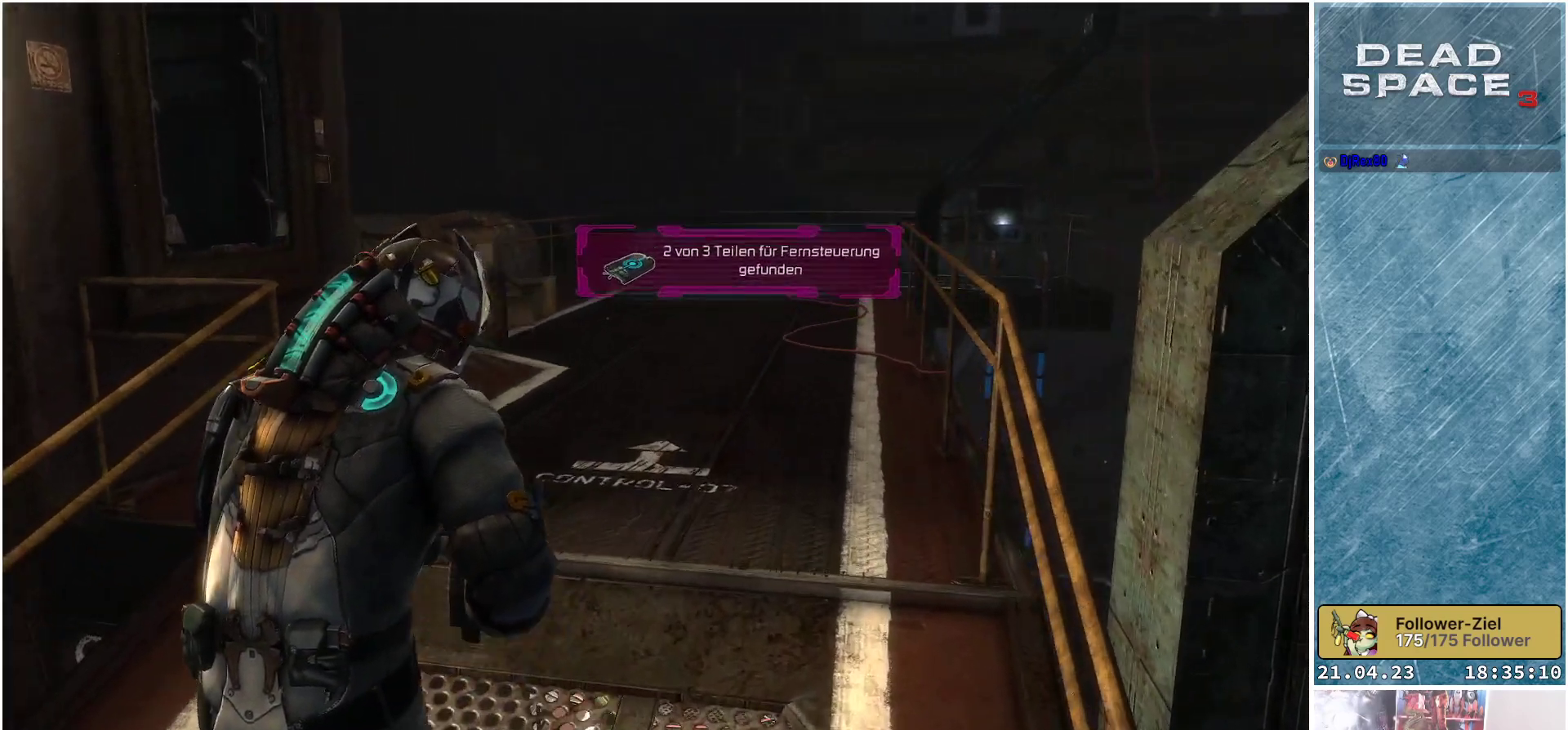
{"buttons": [], "left_stick": "up", "right_stick": "center", "events": [[150, "right_stick", "center"]]}
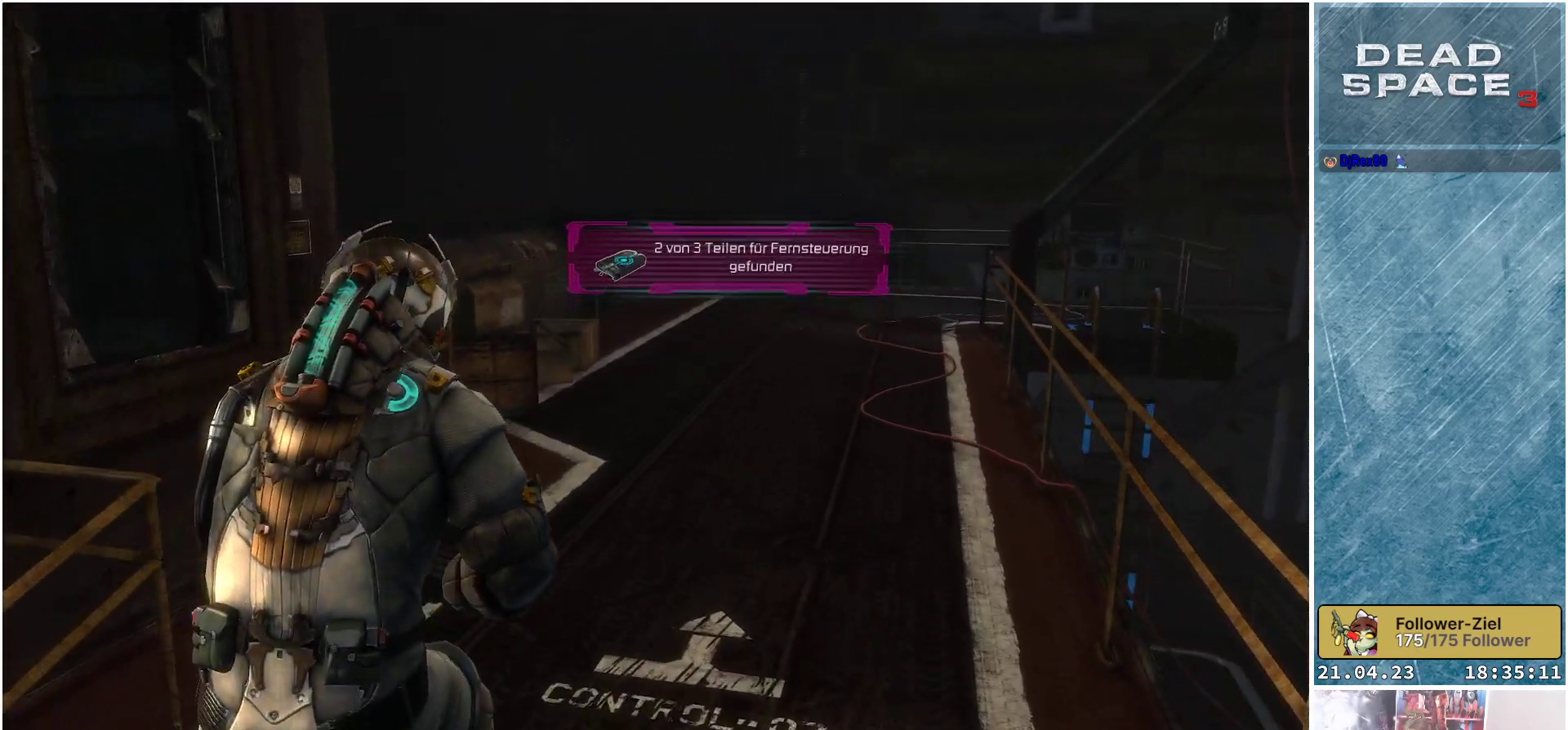
{"buttons": [], "left_stick": "up", "right_stick": "down-right", "events": [[383, "right_stick", "down-right"]]}
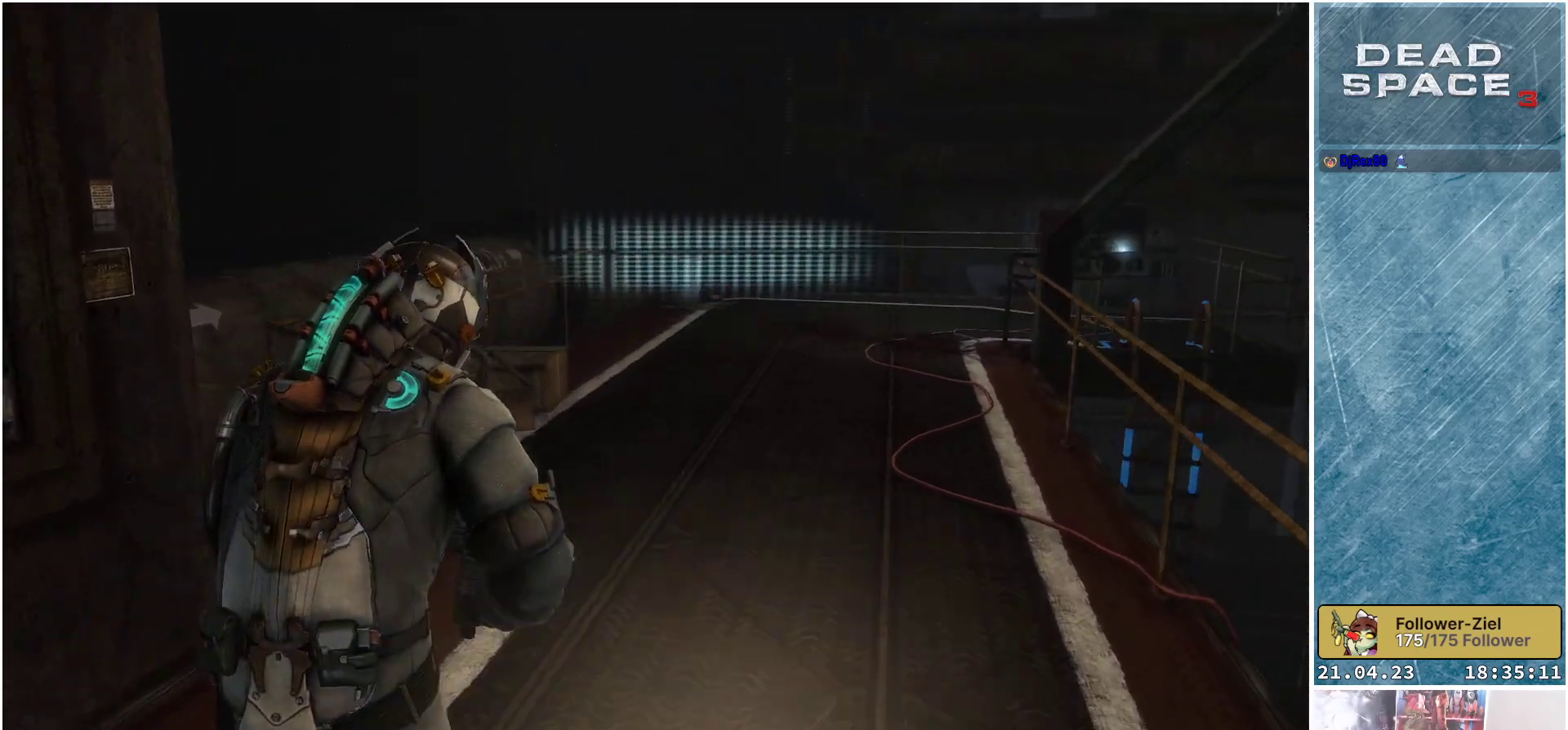
{"buttons": [], "left_stick": "up", "right_stick": "down-right", "events": []}
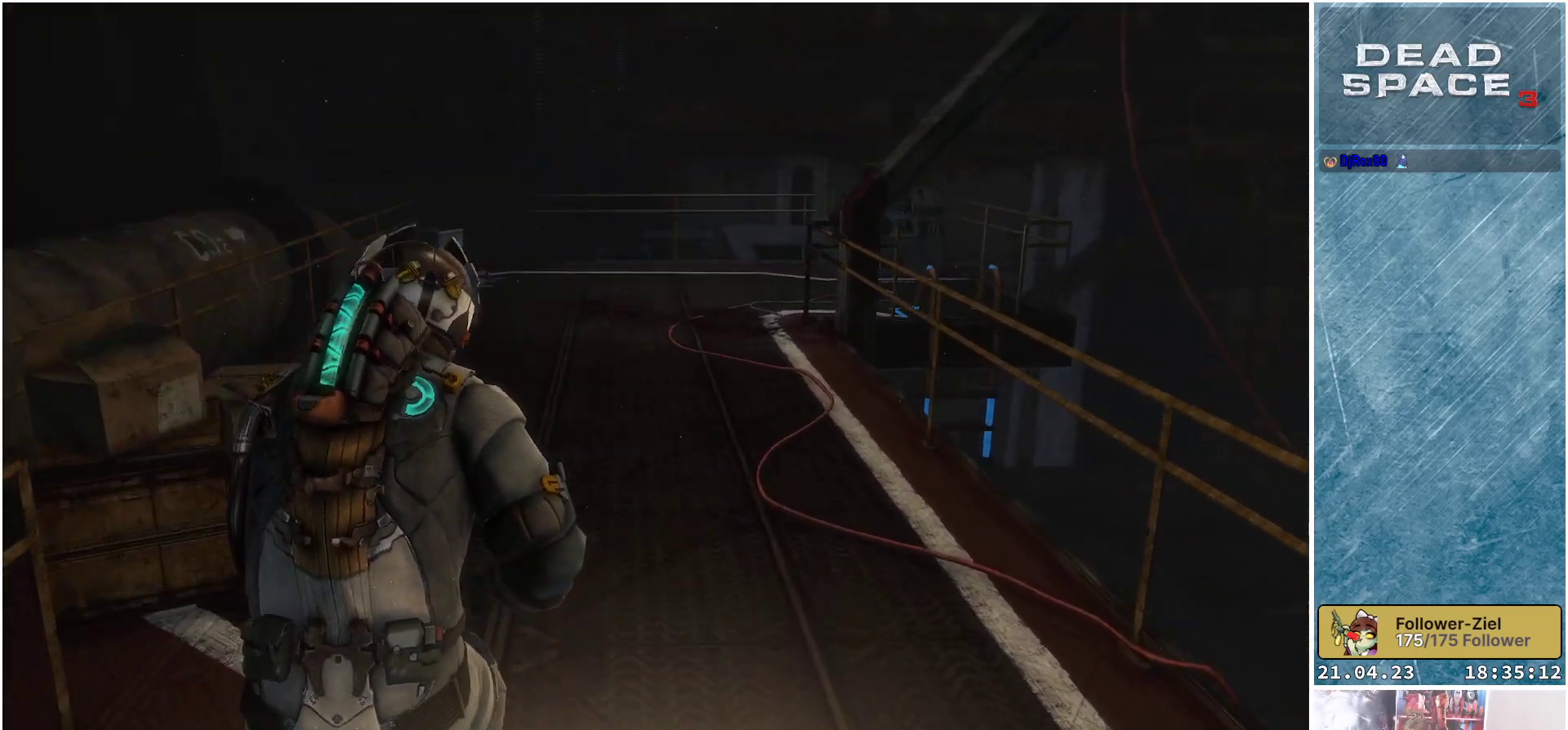
{"buttons": [], "left_stick": "up-left", "right_stick": "center", "events": [[183, "left_stick", "up-left"], [233, "right_stick", "center"]]}
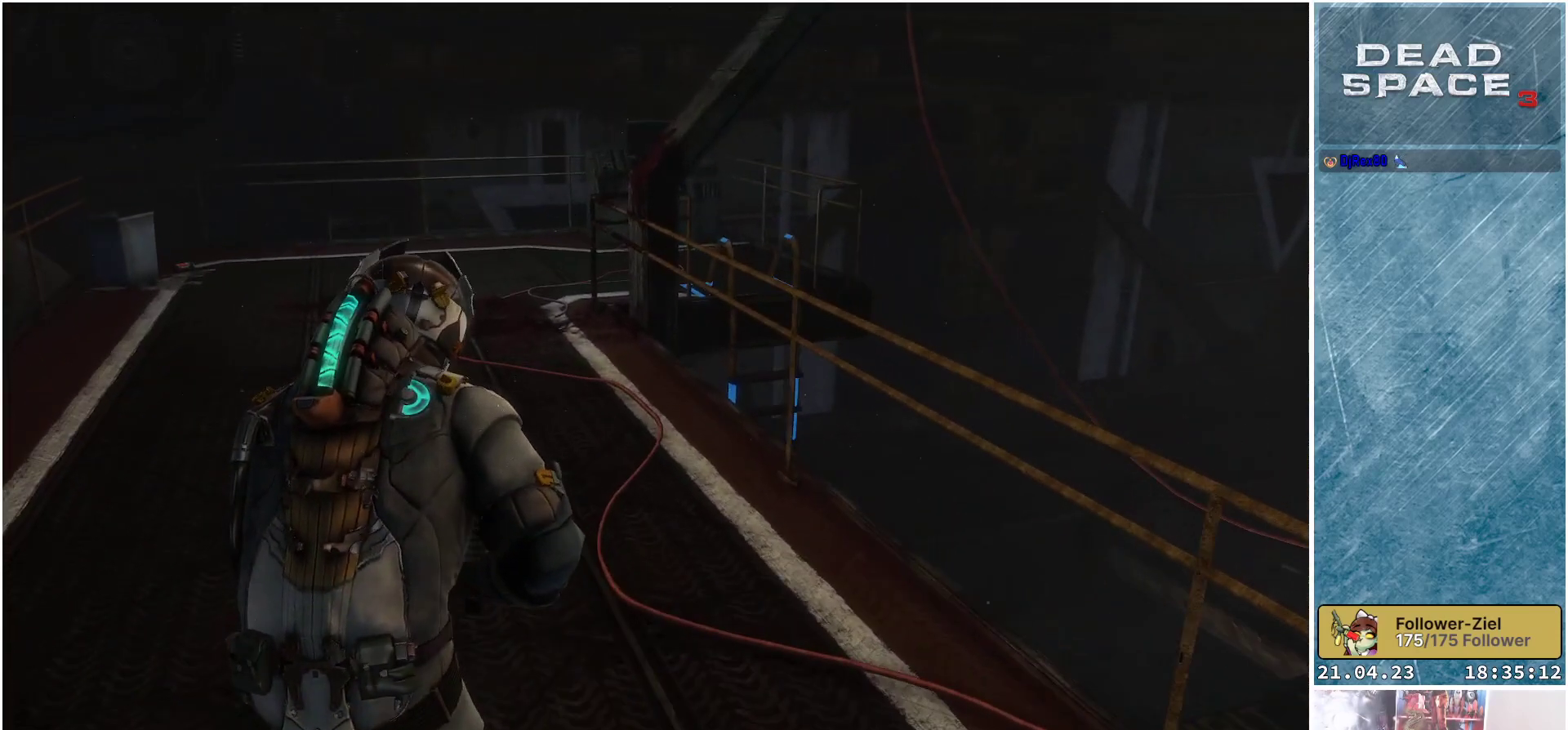
{"buttons": [], "left_stick": "up", "right_stick": "center", "events": [[167, "right_stick", "down-left"], [367, "right_stick", "center"], [450, "left_stick", "up"]]}
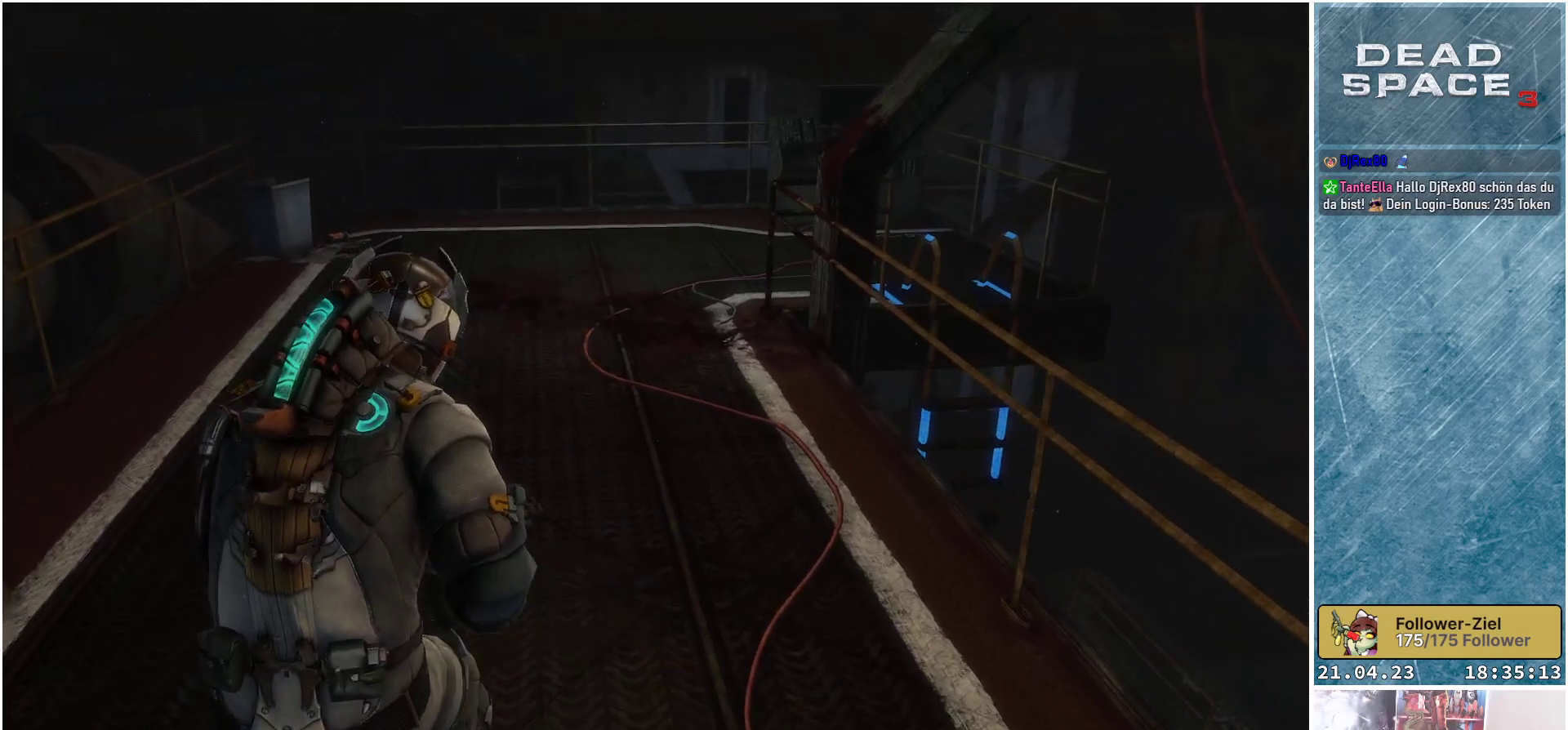
{"buttons": [], "left_stick": "up", "right_stick": "center", "events": [[167, "right_stick", "left"], [400, "right_stick", "center"]]}
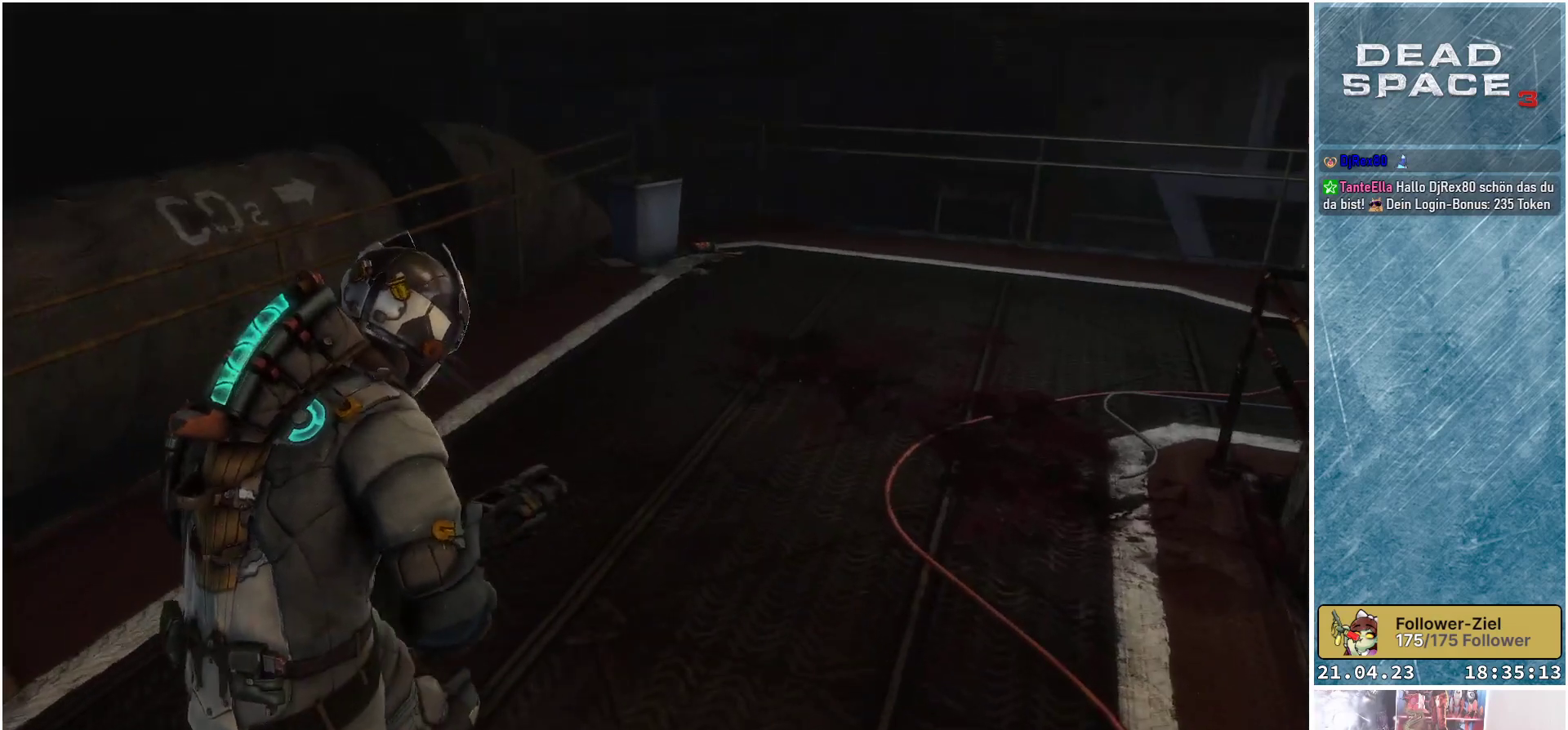
{"buttons": [], "left_stick": "up", "right_stick": "down-right", "events": [[367, "right_stick", "down-right"]]}
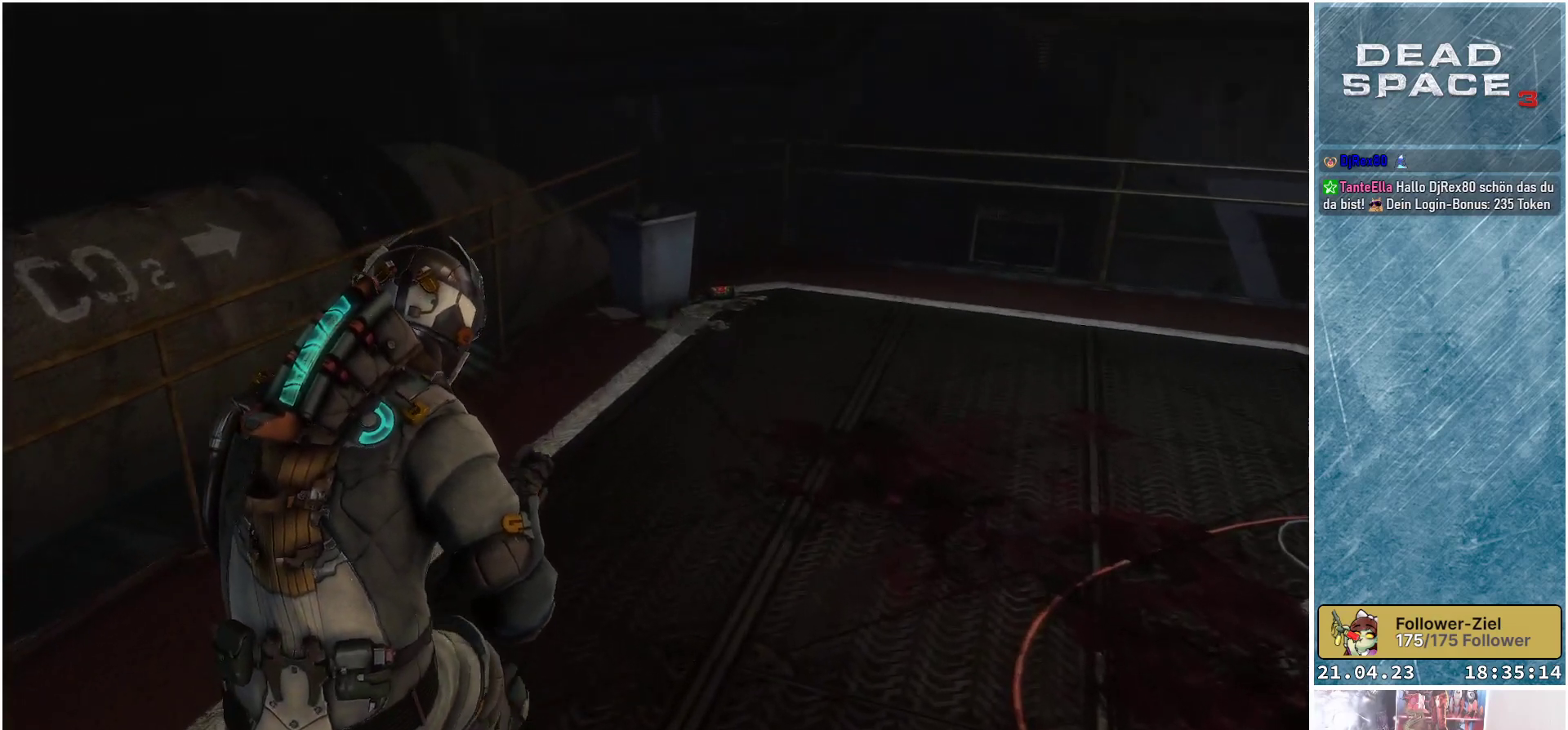
{"buttons": [], "left_stick": "up", "right_stick": "down-right", "events": []}
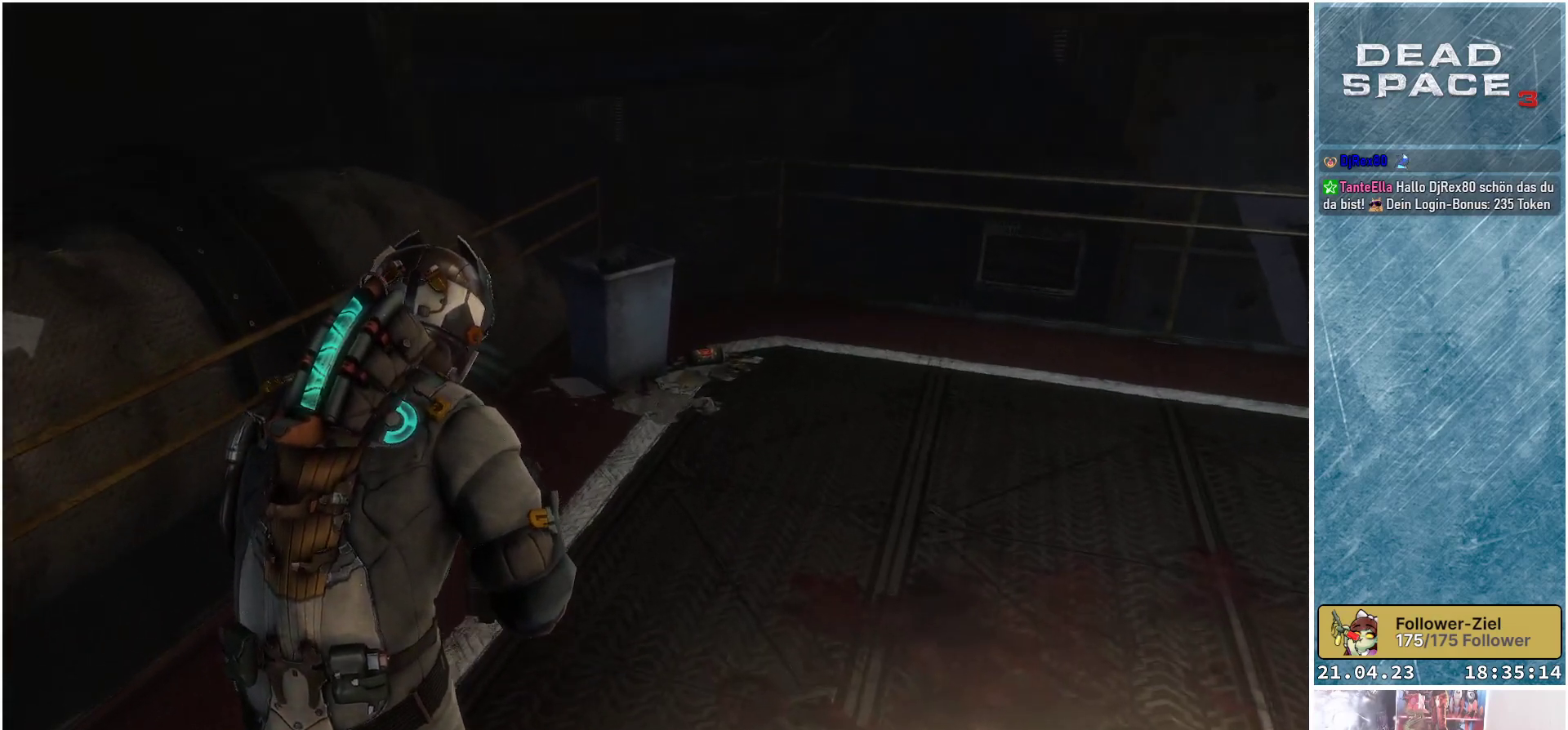
{"buttons": [], "left_stick": "up", "right_stick": "down-right", "events": []}
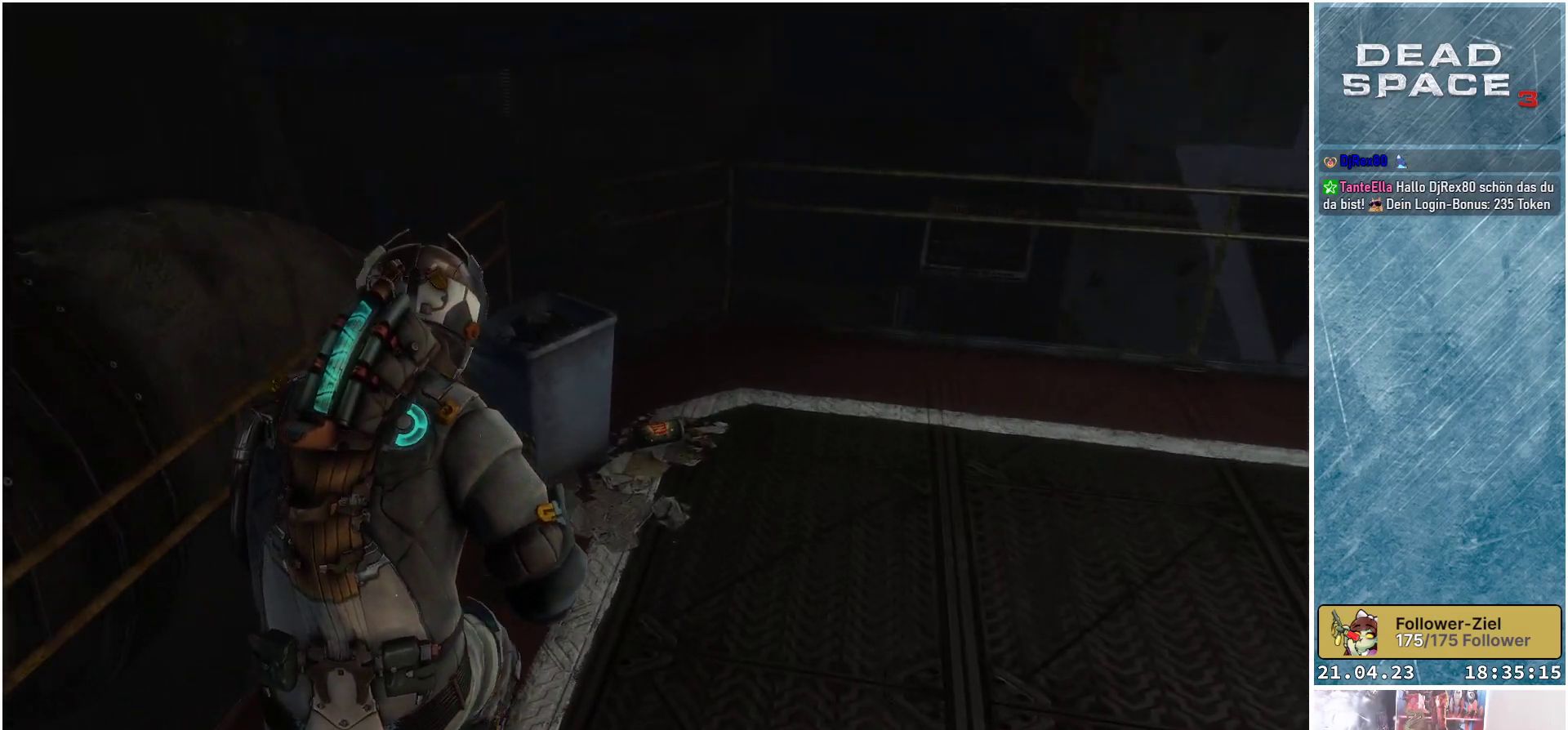
{"buttons": [], "left_stick": "up", "right_stick": "up-right", "events": [[83, "right_stick", "right"], [433, "right_stick", "up-right"]]}
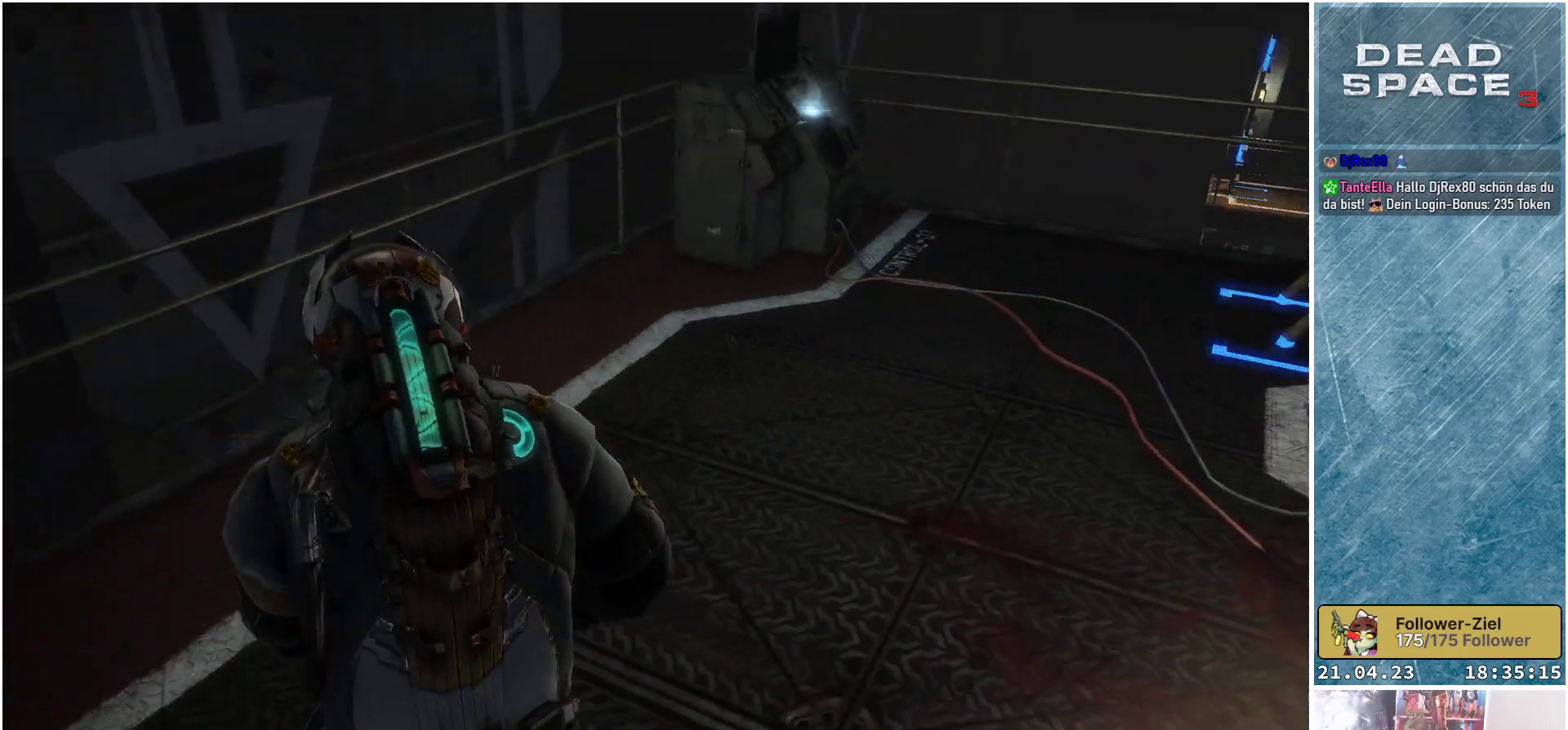
{"buttons": [], "left_stick": "up-right", "right_stick": "center", "events": [[367, "right_stick", "center"], [450, "left_stick", "up-right"]]}
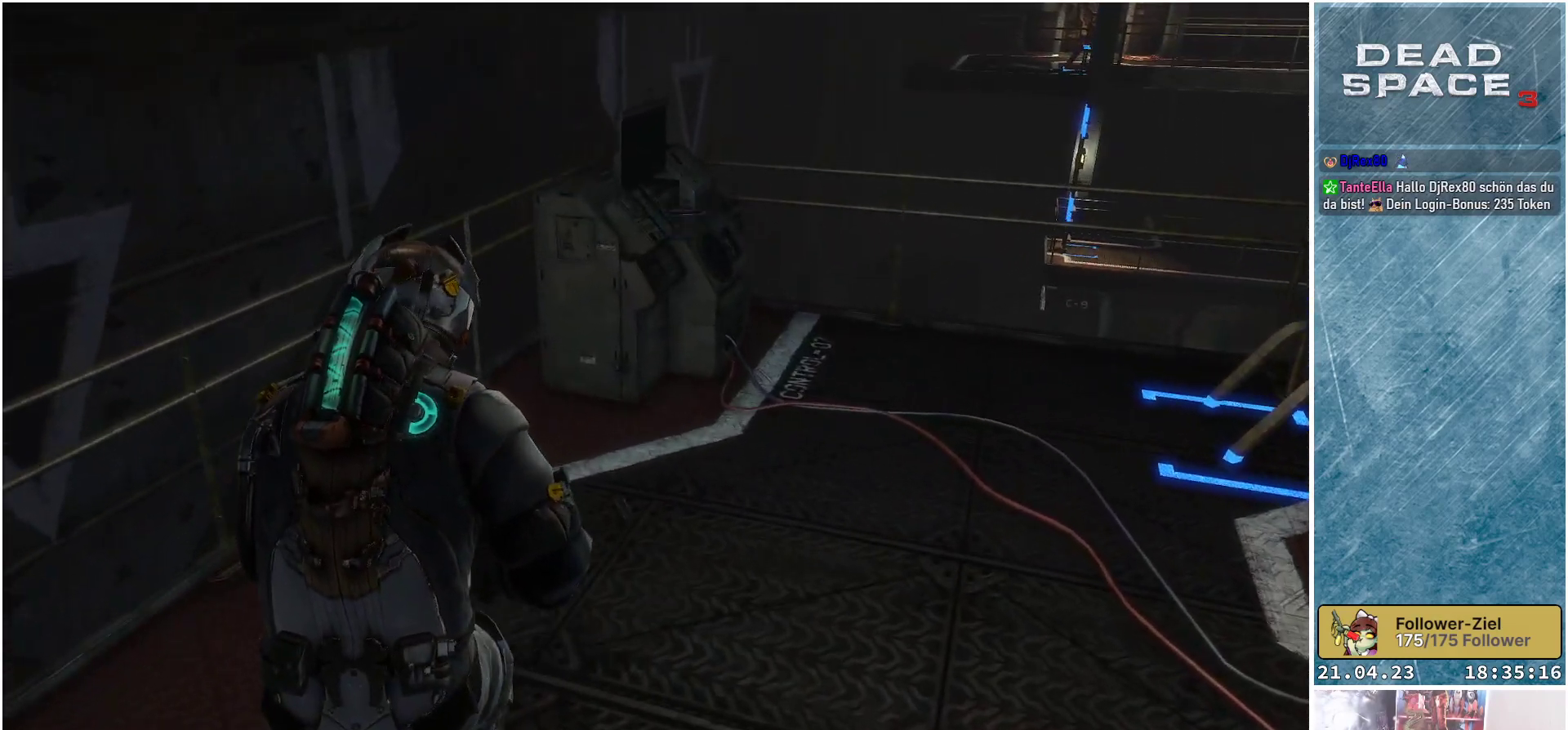
{"buttons": [], "left_stick": "up-right", "right_stick": "left", "events": [[500, "right_stick", "left"]]}
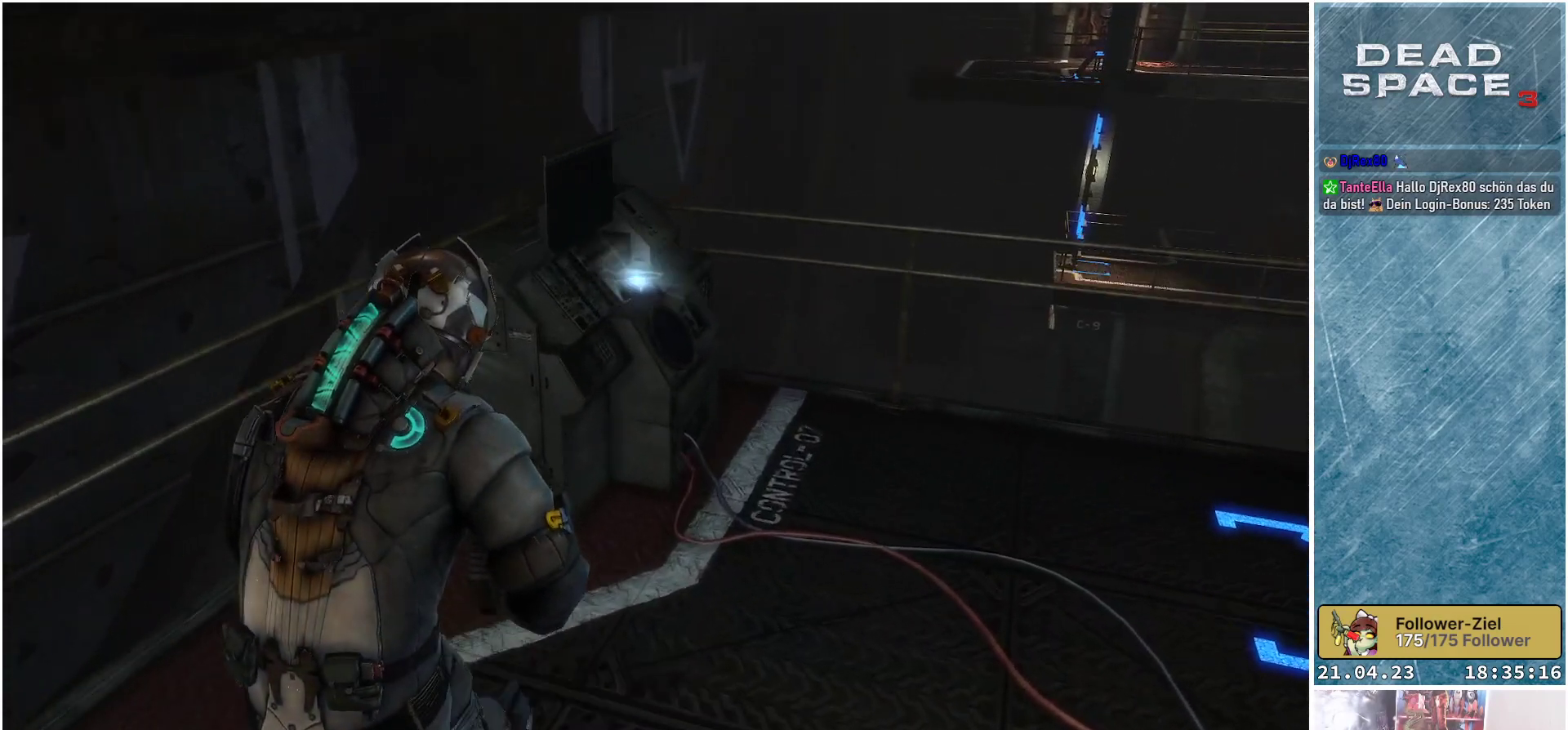
{"buttons": [], "left_stick": "up-right", "right_stick": "left", "events": []}
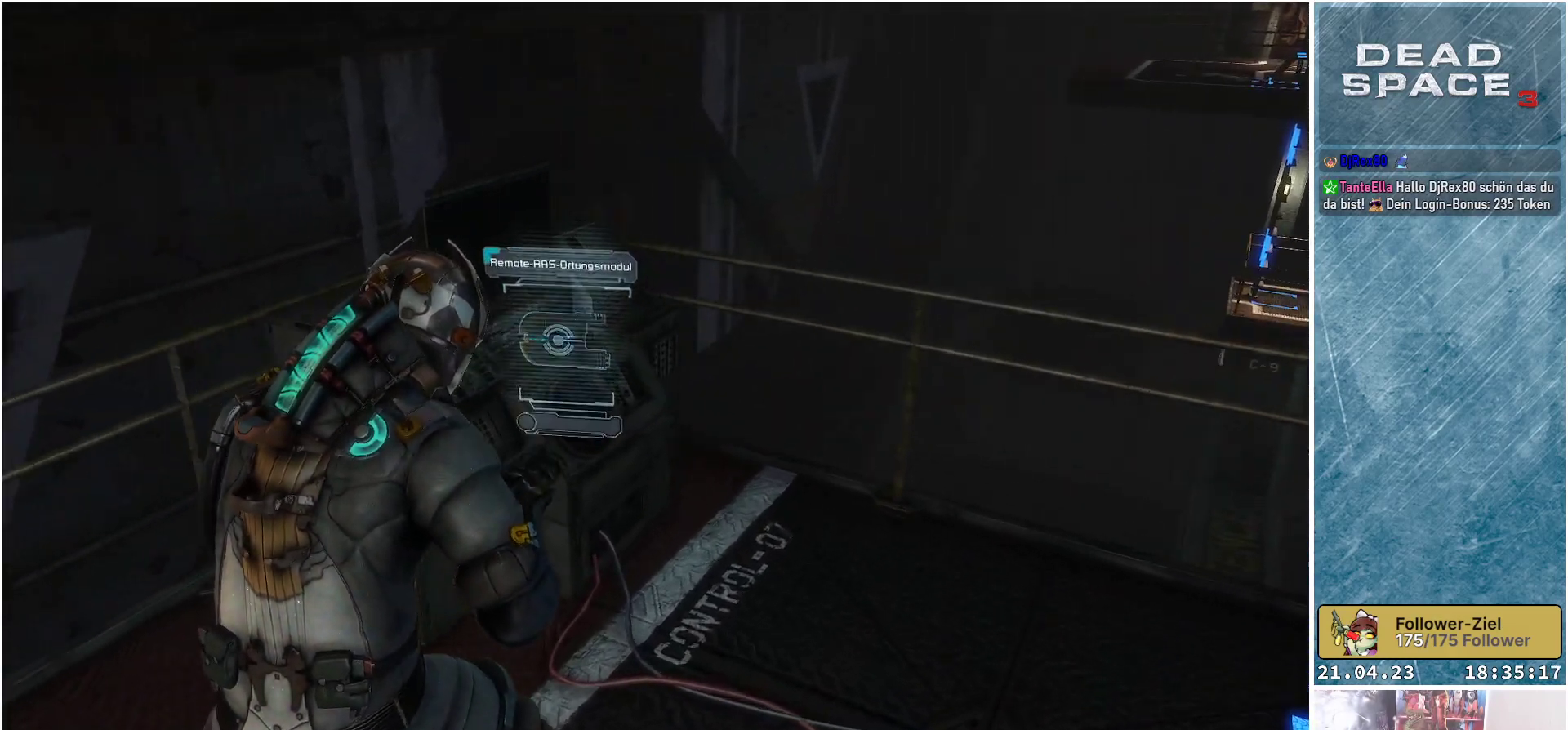
{"buttons": [], "left_stick": "center", "right_stick": "center", "events": [[333, "left_stick", "center"], [367, "right_stick", "center"]]}